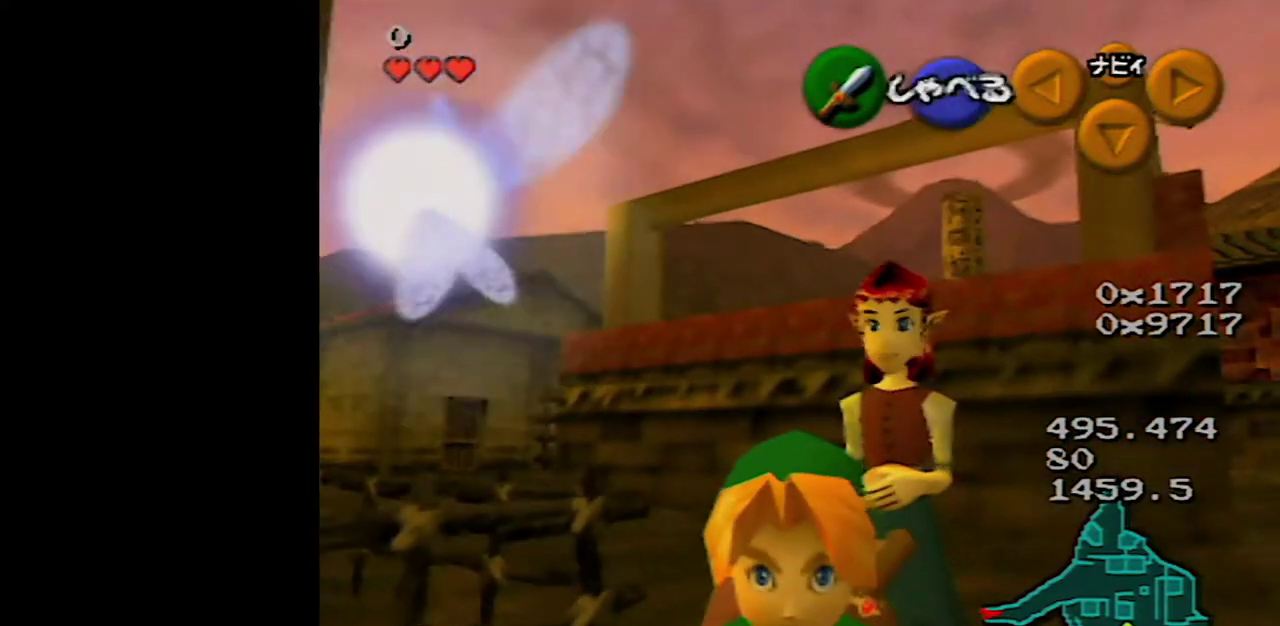
Gameplay with a controller (Nintendo layout); each line is a JSON object with the inputs held at the frame after it. "events" lists button and stick changes between this image and that frame as [ms after this image, input, new state], when the widget could be followed in between. Not read: L3 R3.
{"buttons": [], "left_stick": "up-right", "events": [[17, "left_stick", "right"], [383, "left_stick", "up-right"]]}
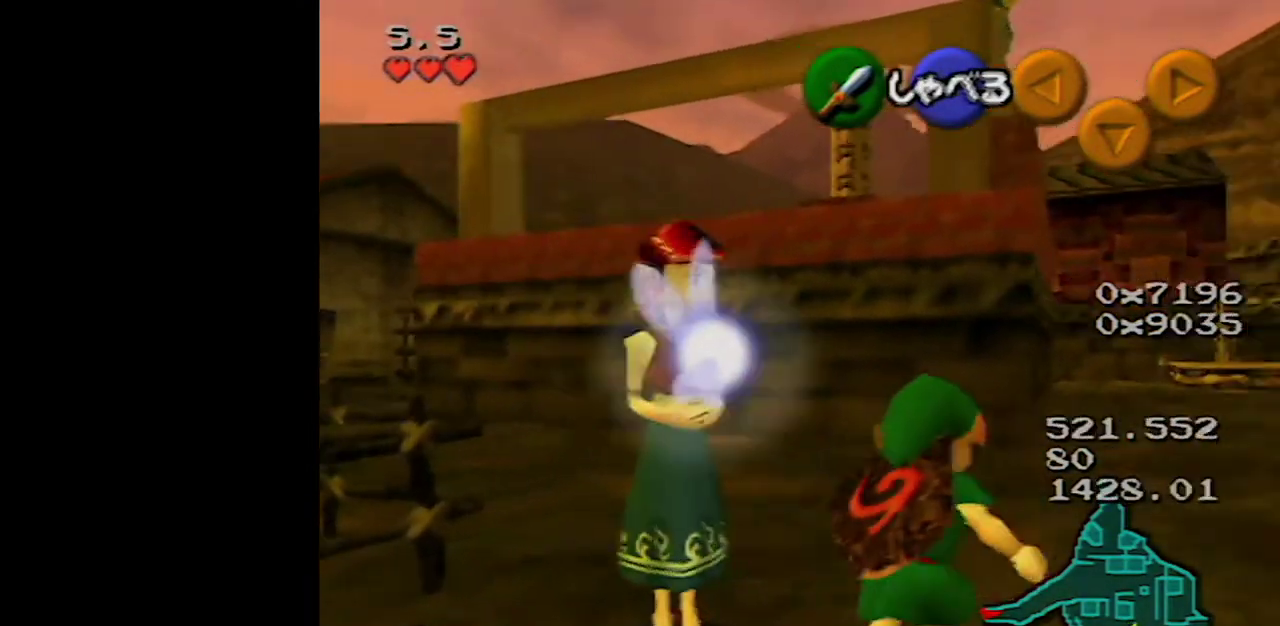
{"buttons": [], "left_stick": "up-right", "events": []}
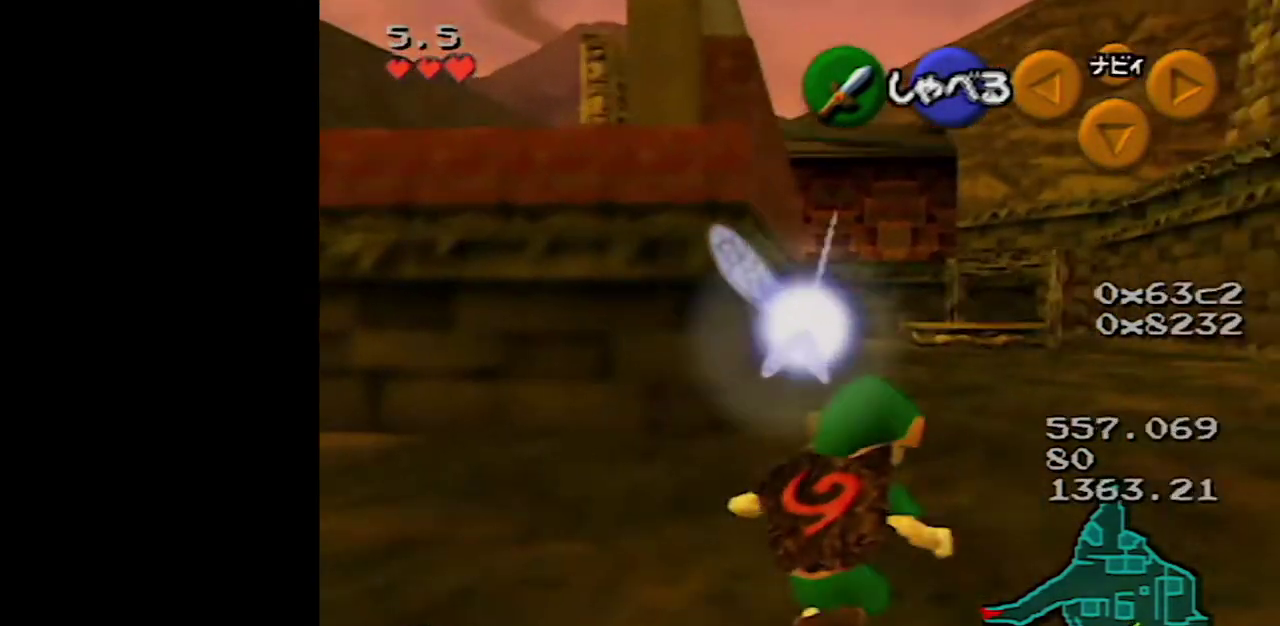
{"buttons": ["A"], "left_stick": "up", "events": [[133, "left_stick", "up"], [350, "A", "down"]]}
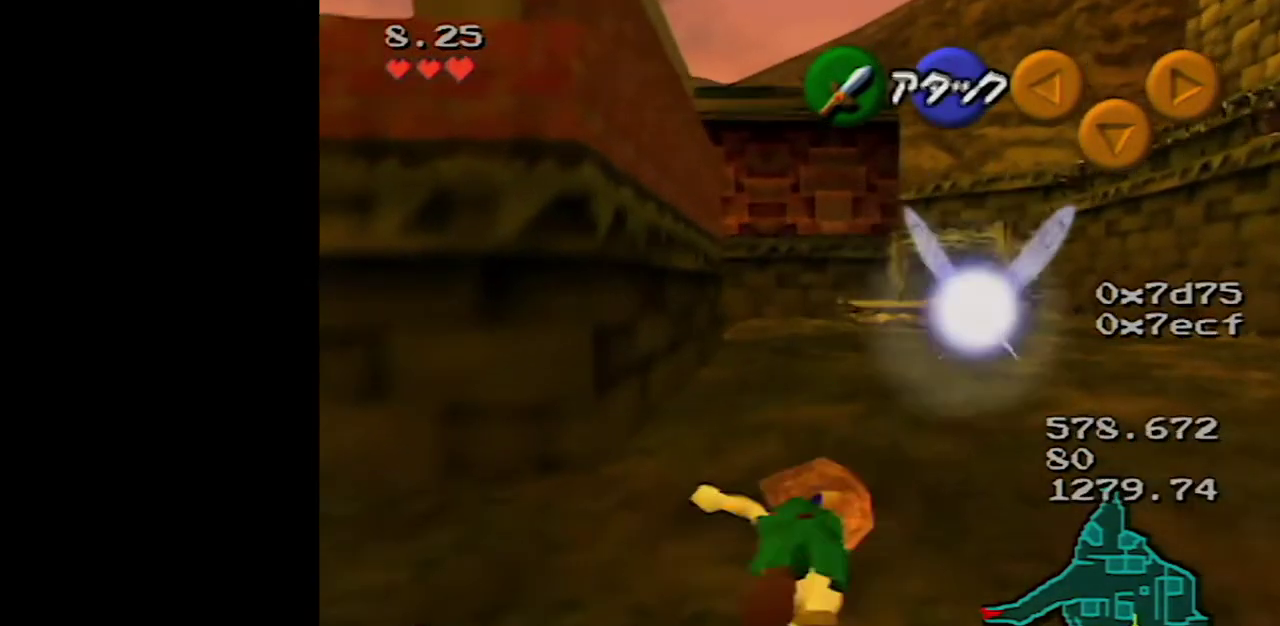
{"buttons": [], "left_stick": "up", "events": [[317, "A", "up"]]}
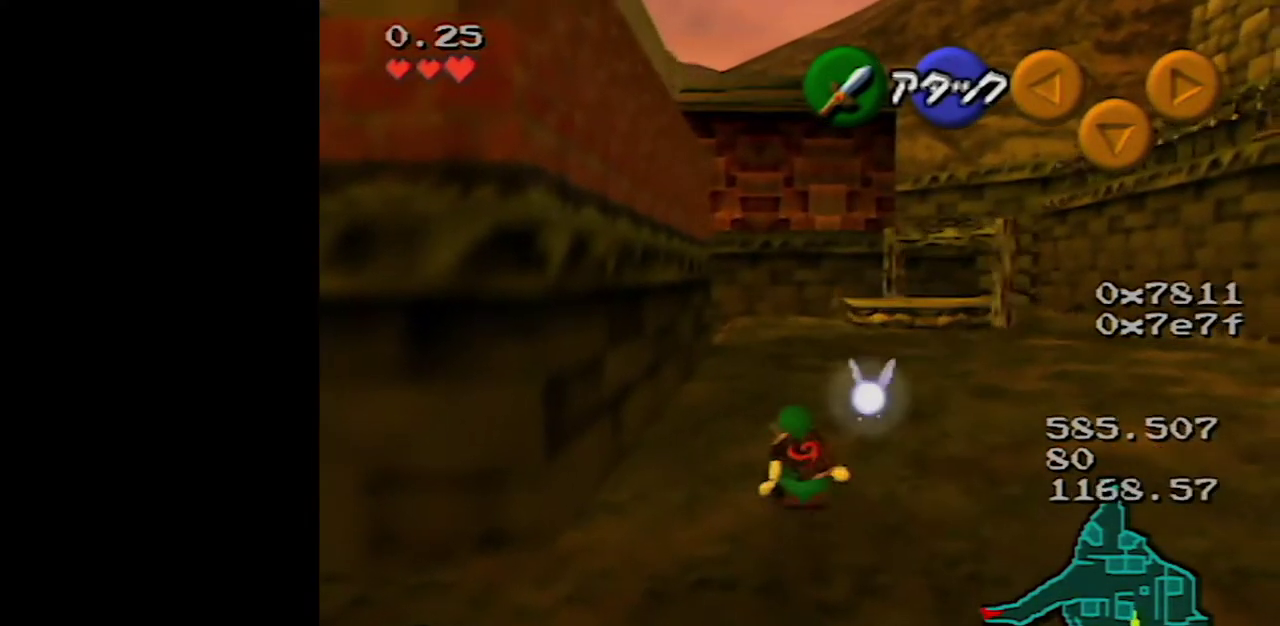
{"buttons": ["A"], "left_stick": "up", "events": [[50, "A", "down"]]}
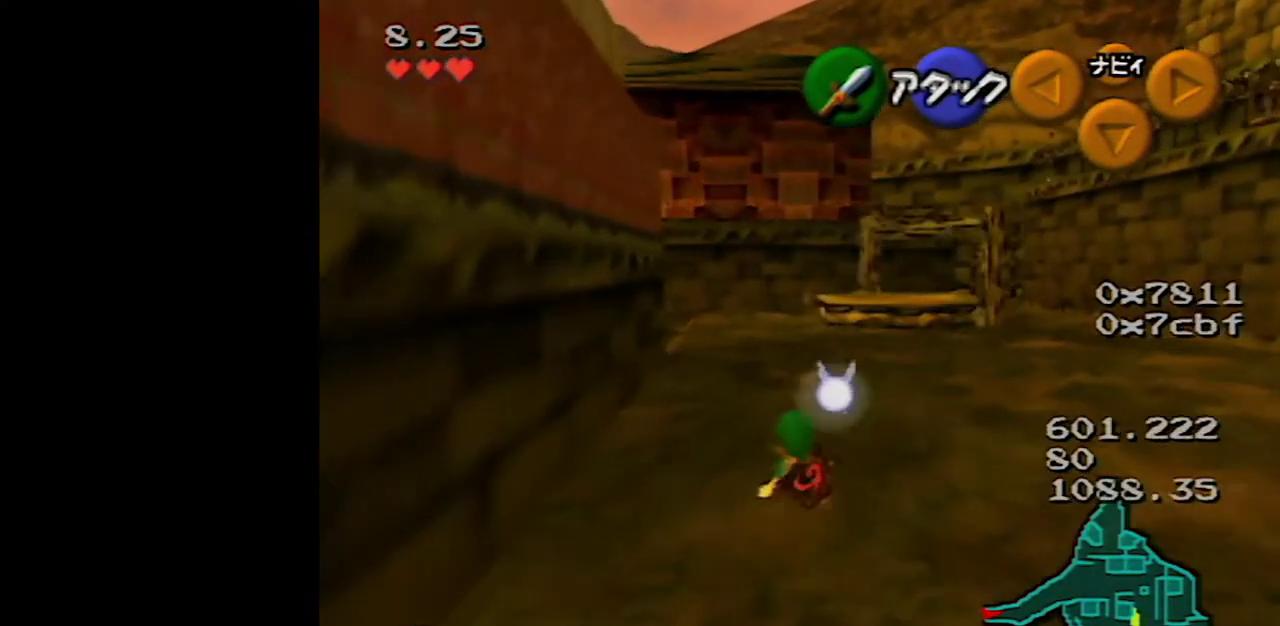
{"buttons": ["A"], "left_stick": "up", "events": [[67, "A", "up"], [283, "A", "down"]]}
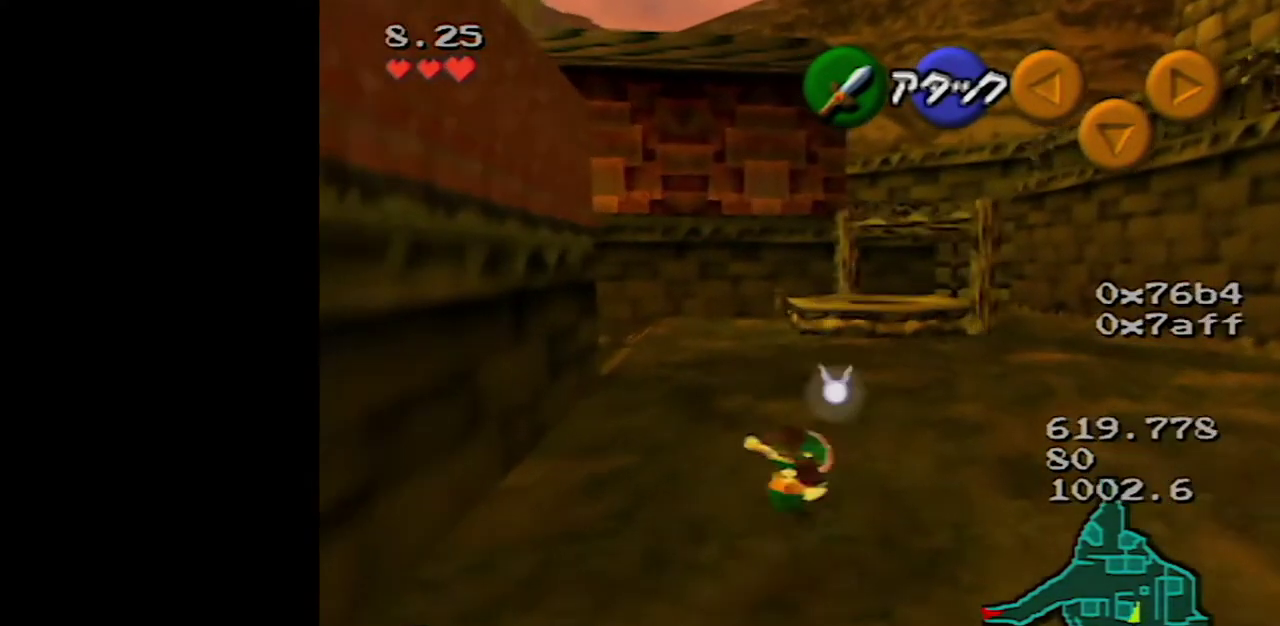
{"buttons": [], "left_stick": "up", "events": [[317, "A", "up"]]}
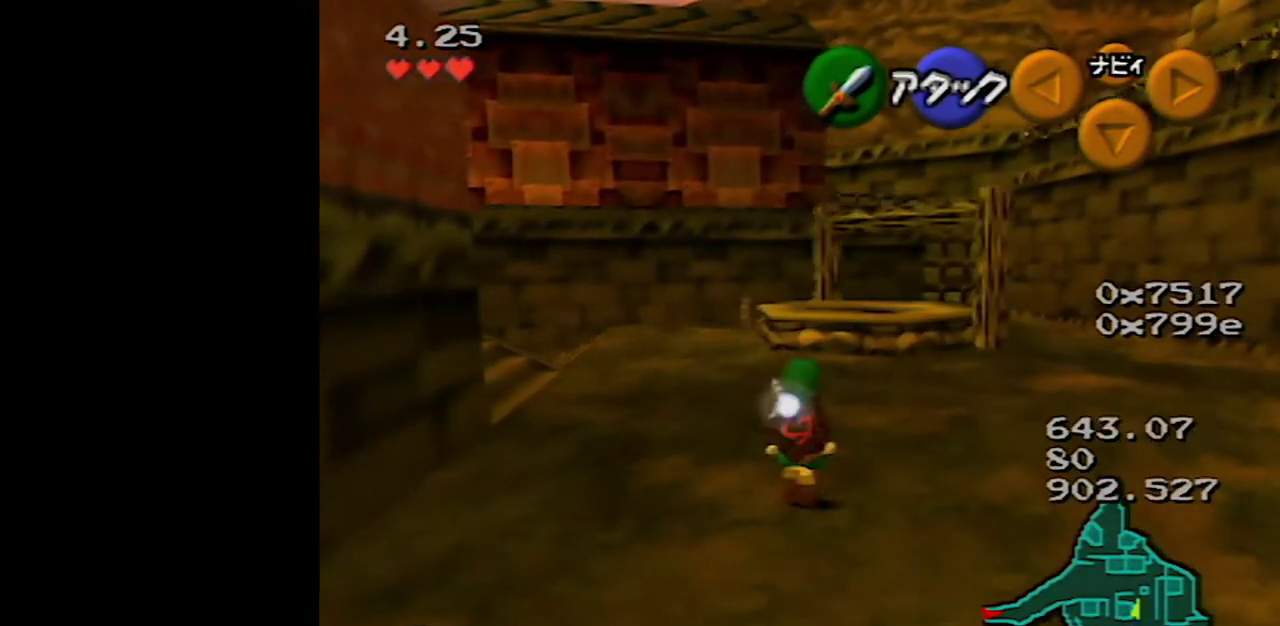
{"buttons": ["A"], "left_stick": "up", "events": [[17, "A", "down"]]}
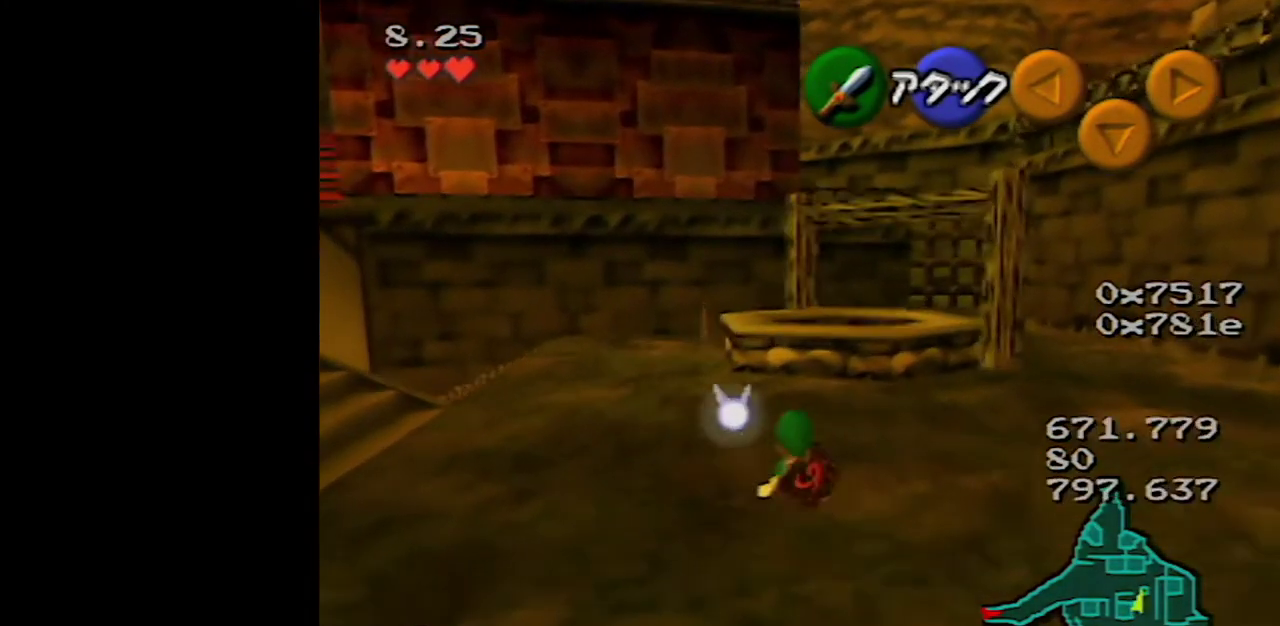
{"buttons": ["A"], "left_stick": "up", "events": [[50, "A", "up"], [233, "A", "down"]]}
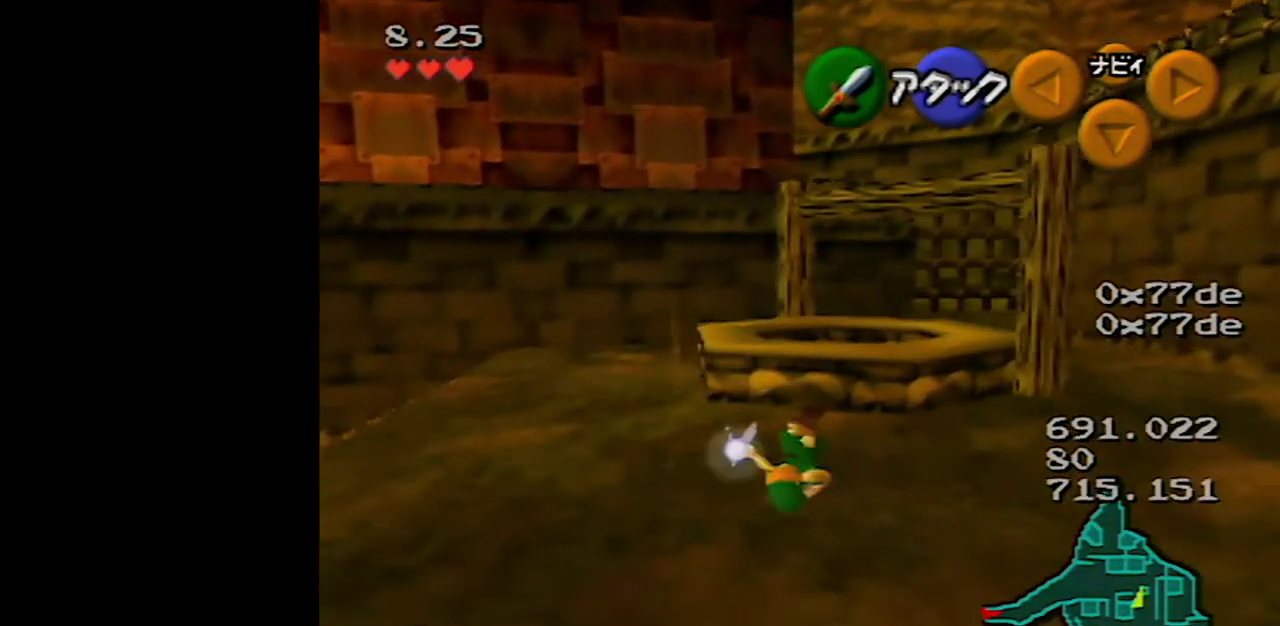
{"buttons": [], "left_stick": "up", "events": [[167, "A", "up"]]}
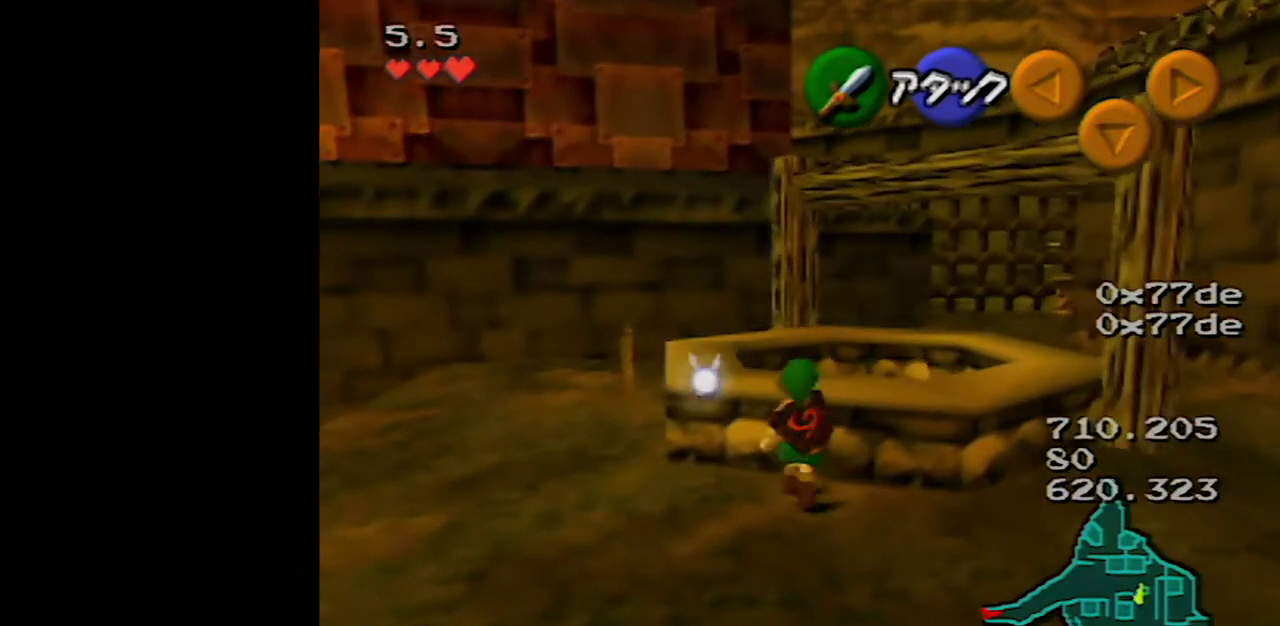
{"buttons": [], "left_stick": "up", "events": []}
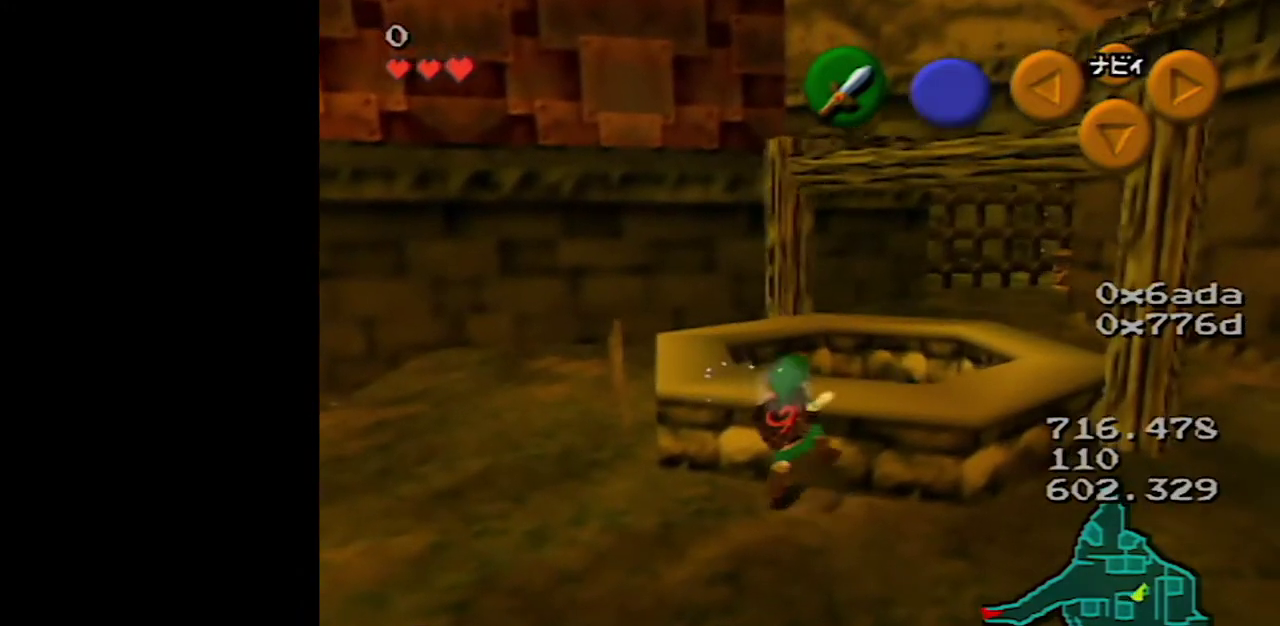
{"buttons": ["Z"], "left_stick": "center", "events": [[17, "Z", "down"], [83, "left_stick", "center"]]}
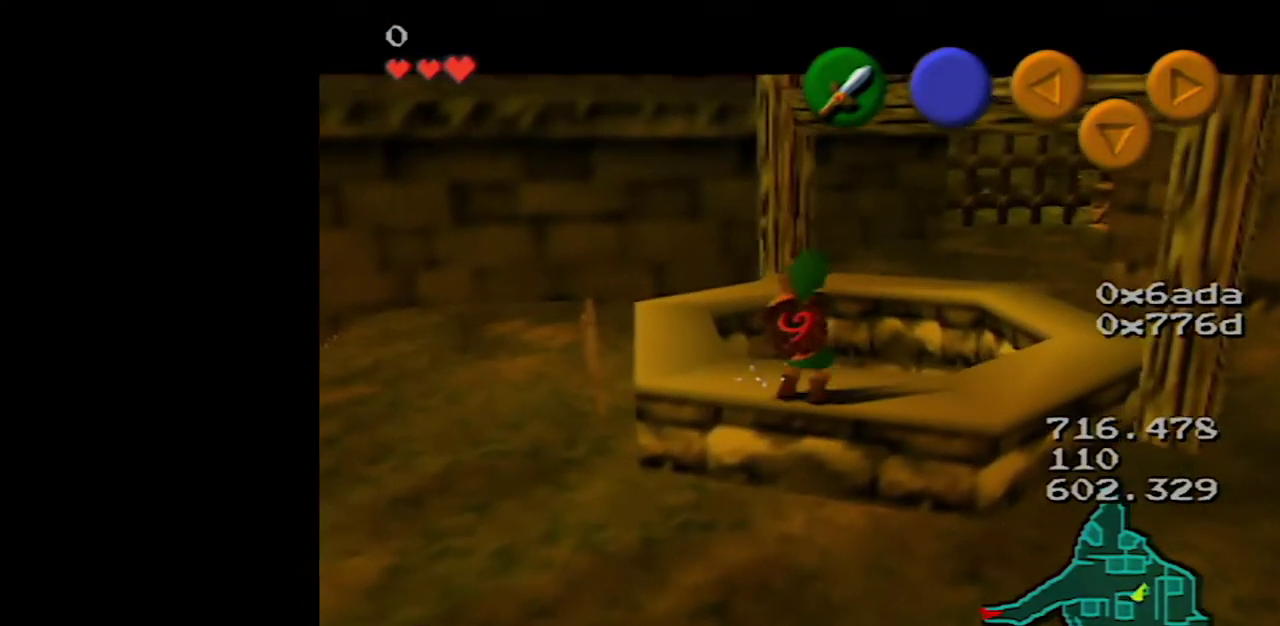
{"buttons": [], "left_stick": "up", "events": [[383, "Z", "up"], [417, "left_stick", "up"]]}
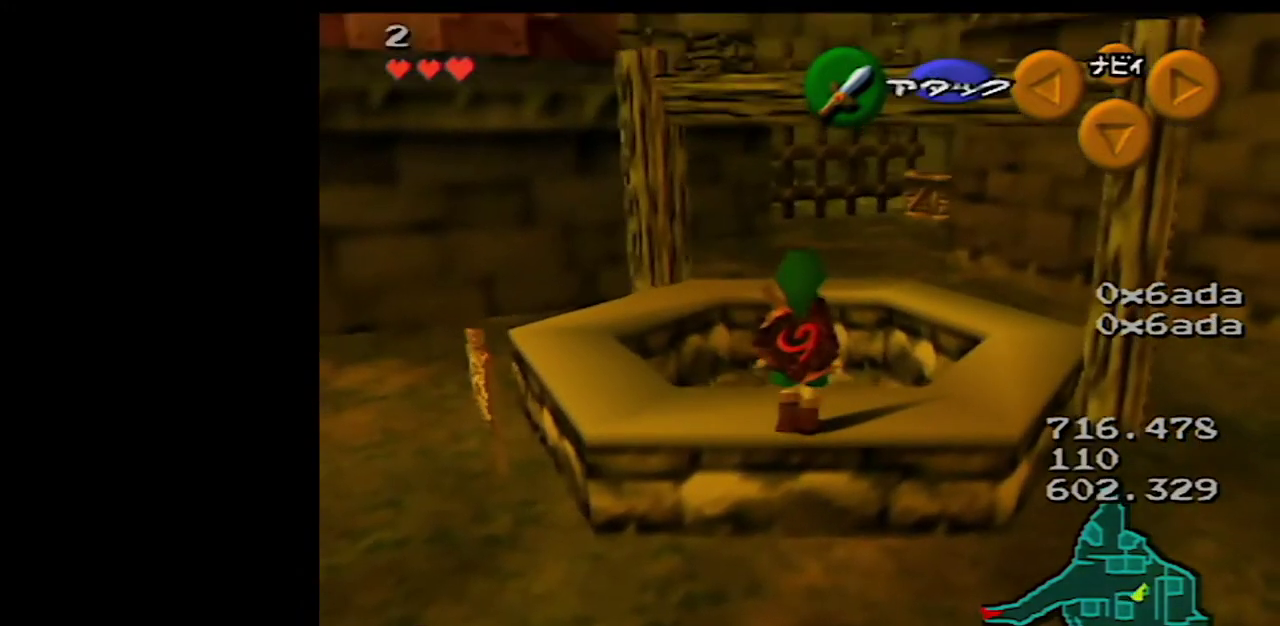
{"buttons": [], "left_stick": "center", "events": [[383, "left_stick", "center"]]}
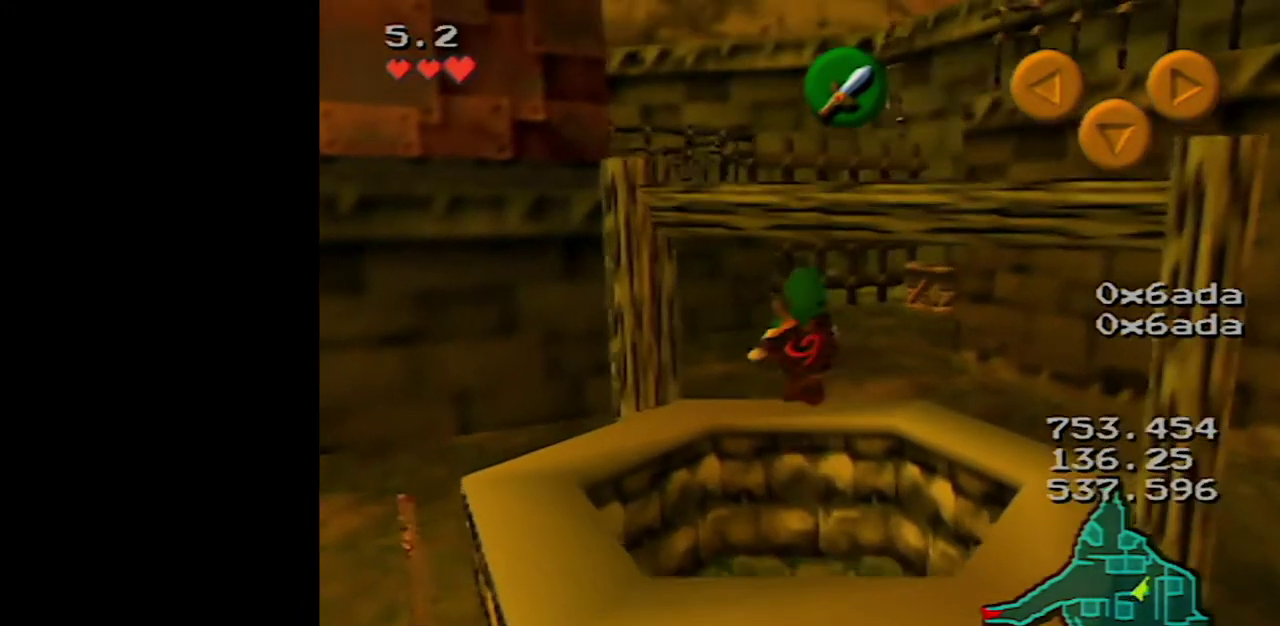
{"buttons": [], "left_stick": "center", "events": []}
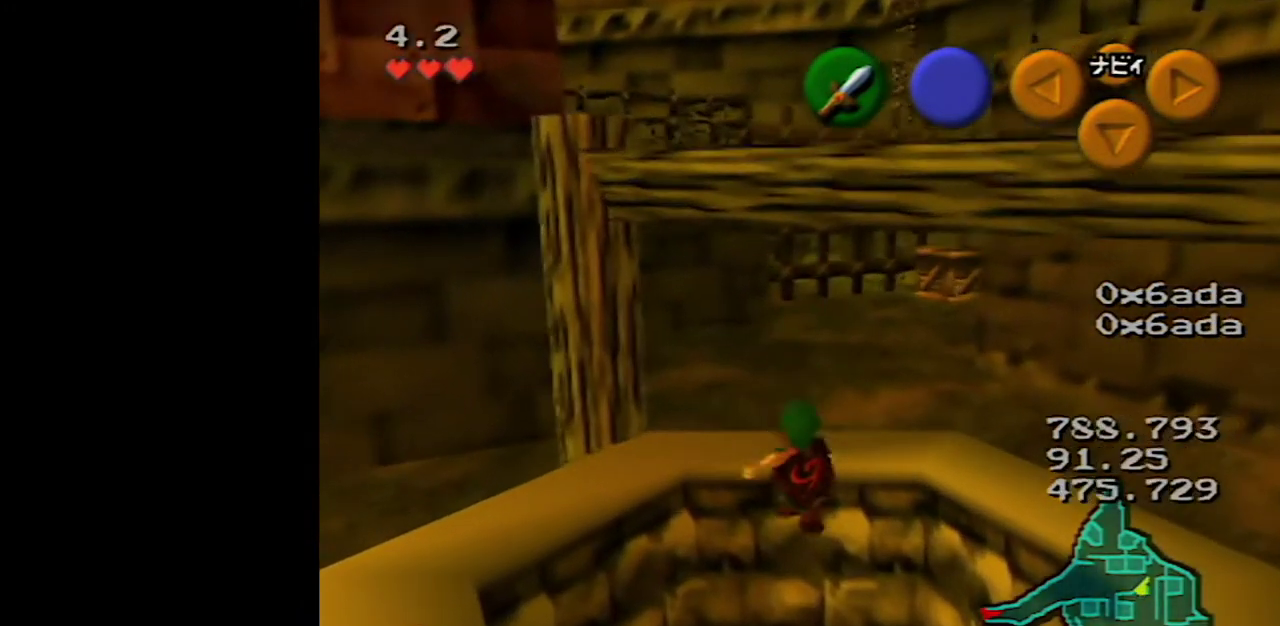
{"buttons": [], "left_stick": "up", "events": [[233, "left_stick", "up"]]}
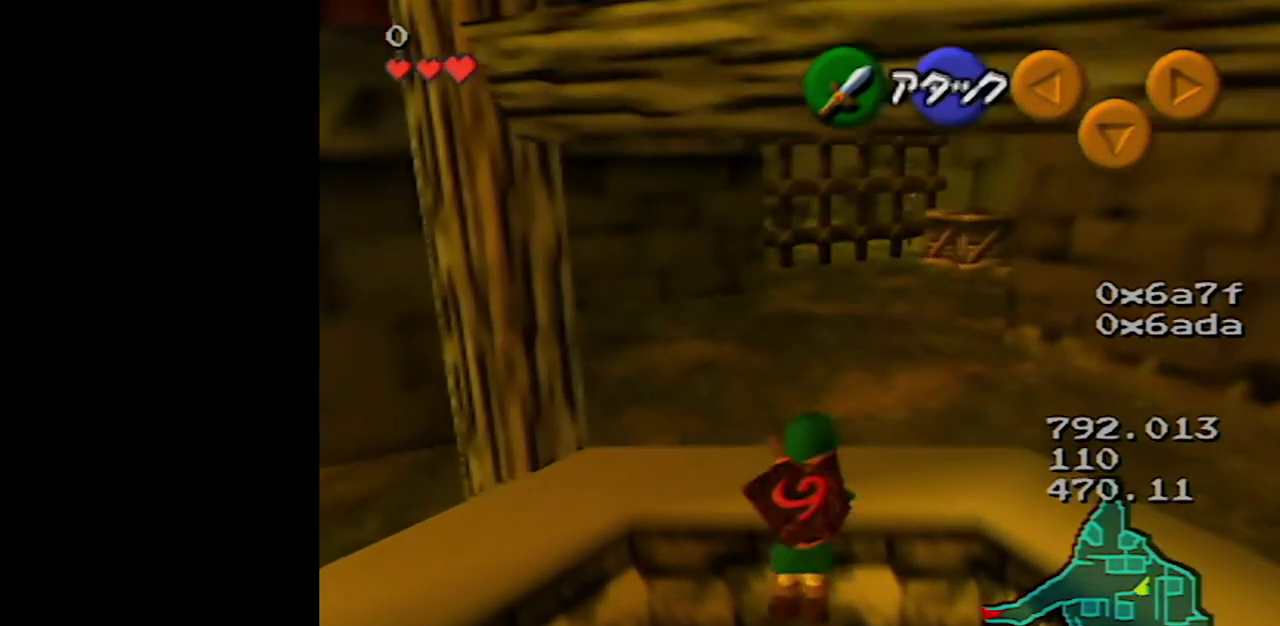
{"buttons": [], "left_stick": "center", "events": [[50, "left_stick", "center"]]}
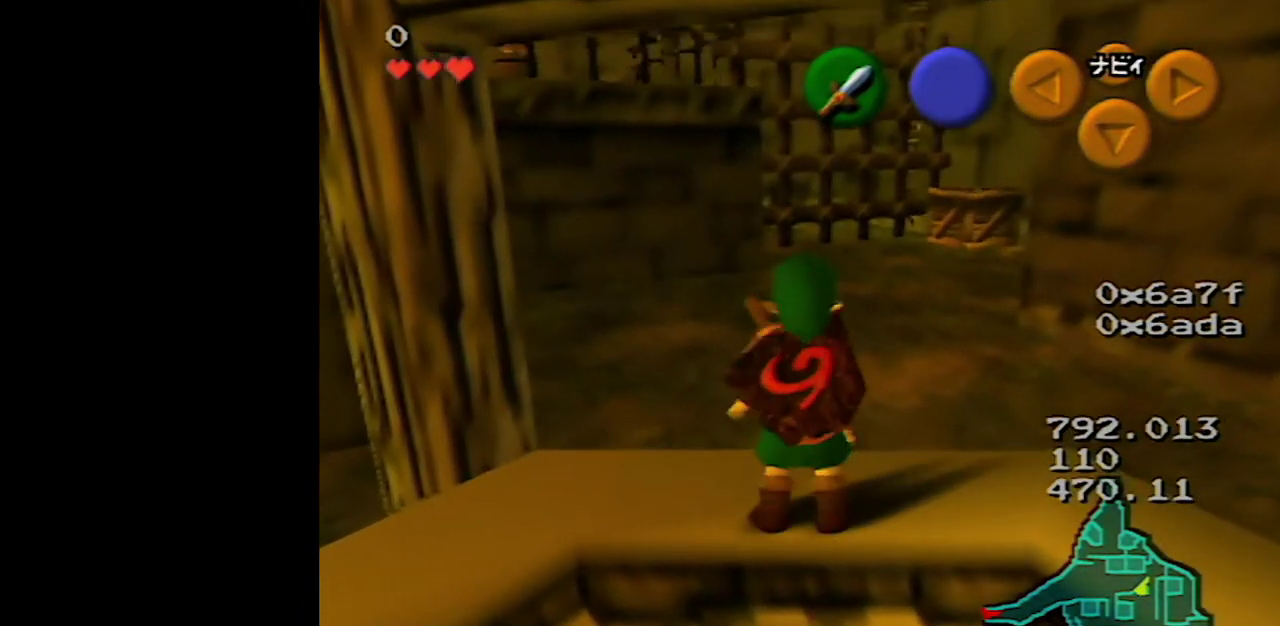
{"buttons": [], "left_stick": "center", "events": []}
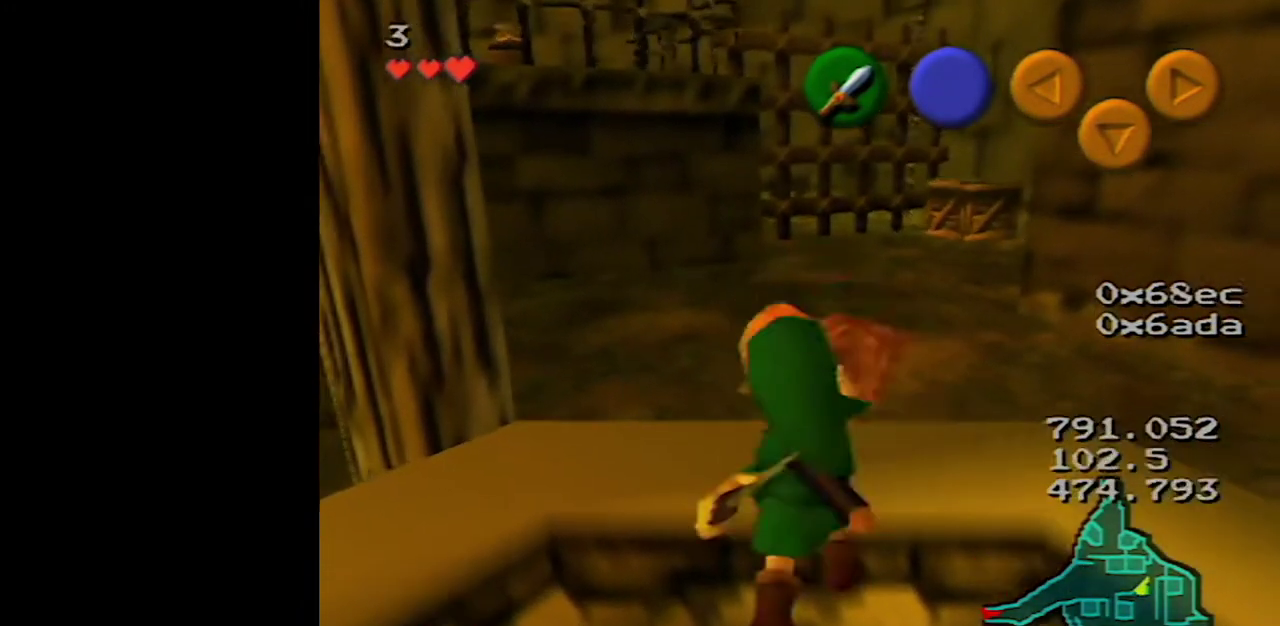
{"buttons": [], "left_stick": "center", "events": [[67, "B", "down"], [133, "B", "up"], [200, "B", "down"], [383, "B", "up"]]}
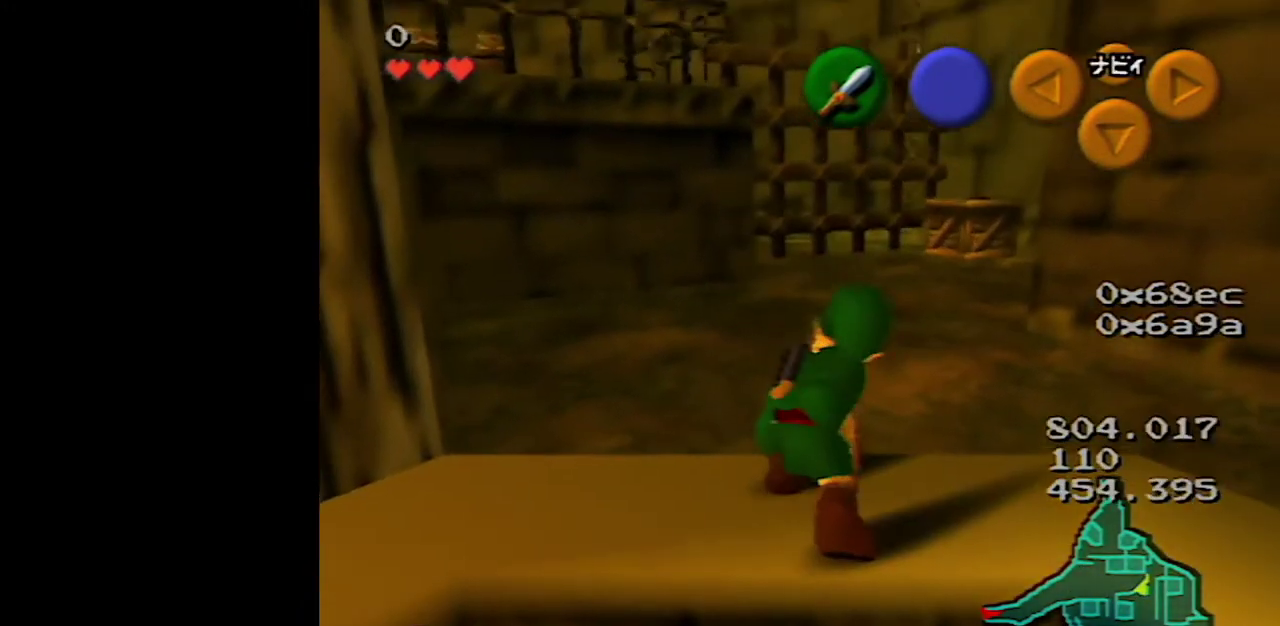
{"buttons": ["C_UP"], "left_stick": "center", "events": [[383, "C_UP", "down"]]}
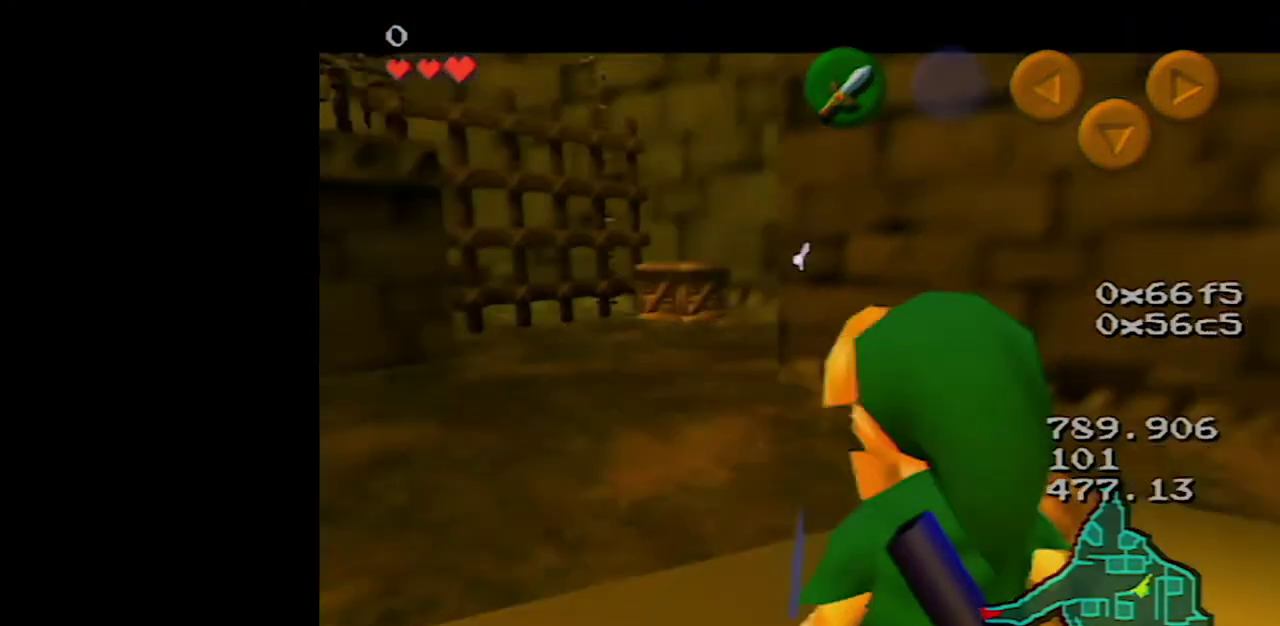
{"buttons": [], "left_stick": "center", "events": [[17, "C_UP", "up"]]}
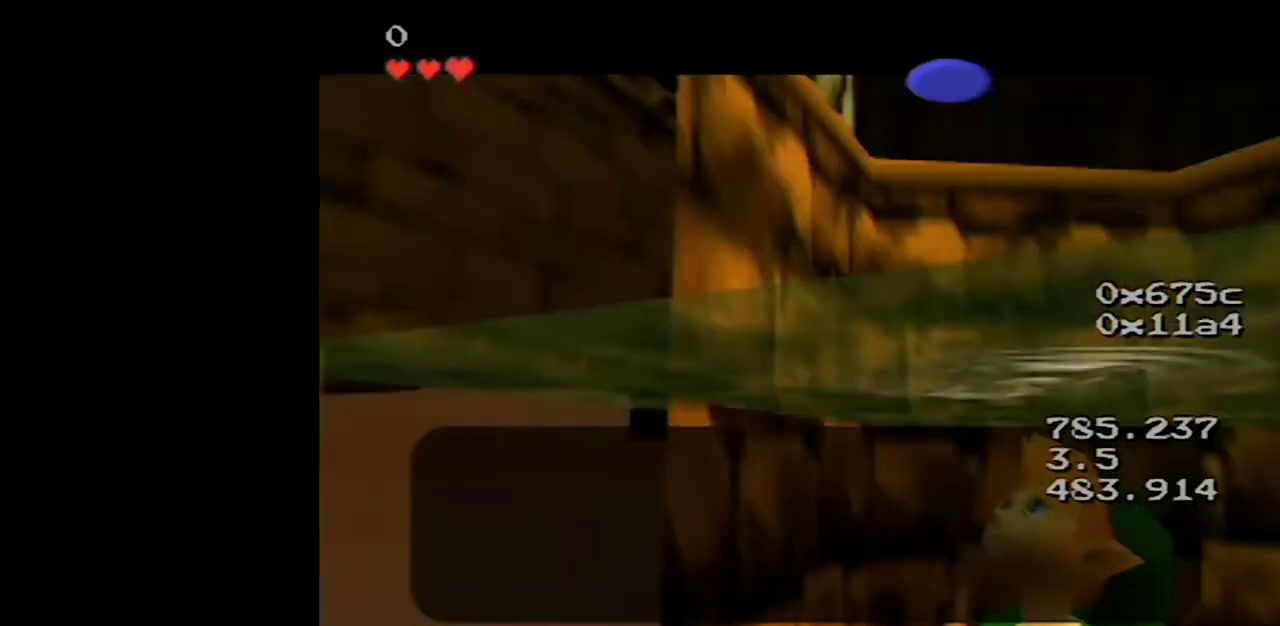
{"buttons": [], "left_stick": "center", "events": []}
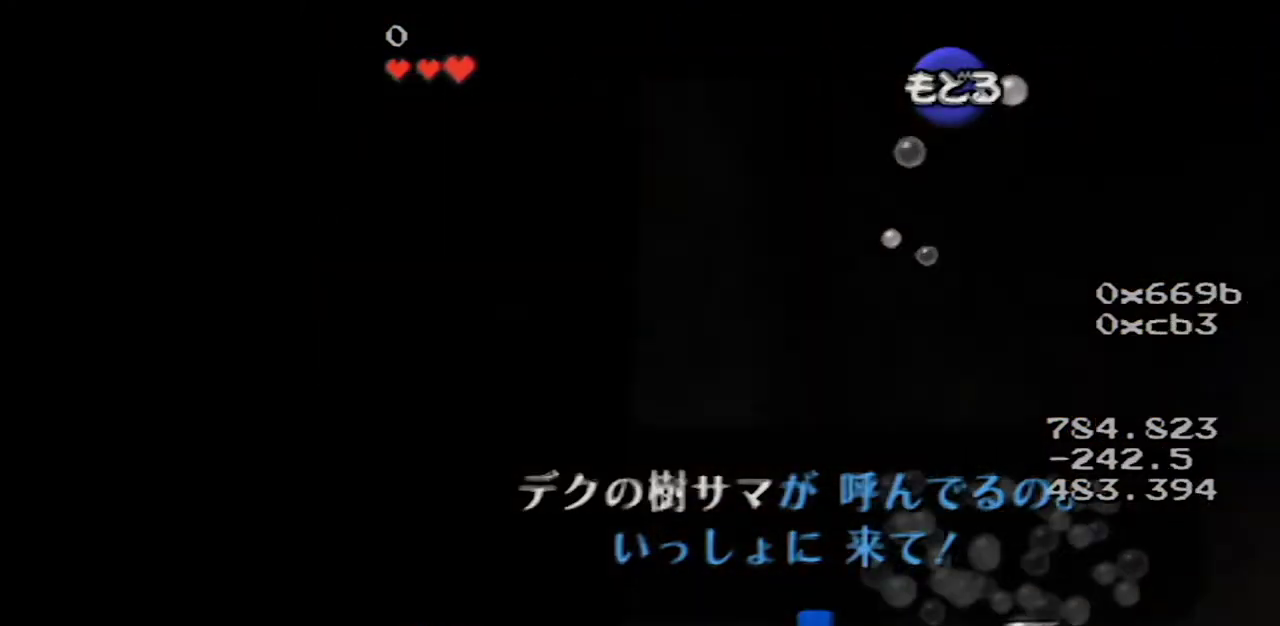
{"buttons": [], "left_stick": "center", "events": []}
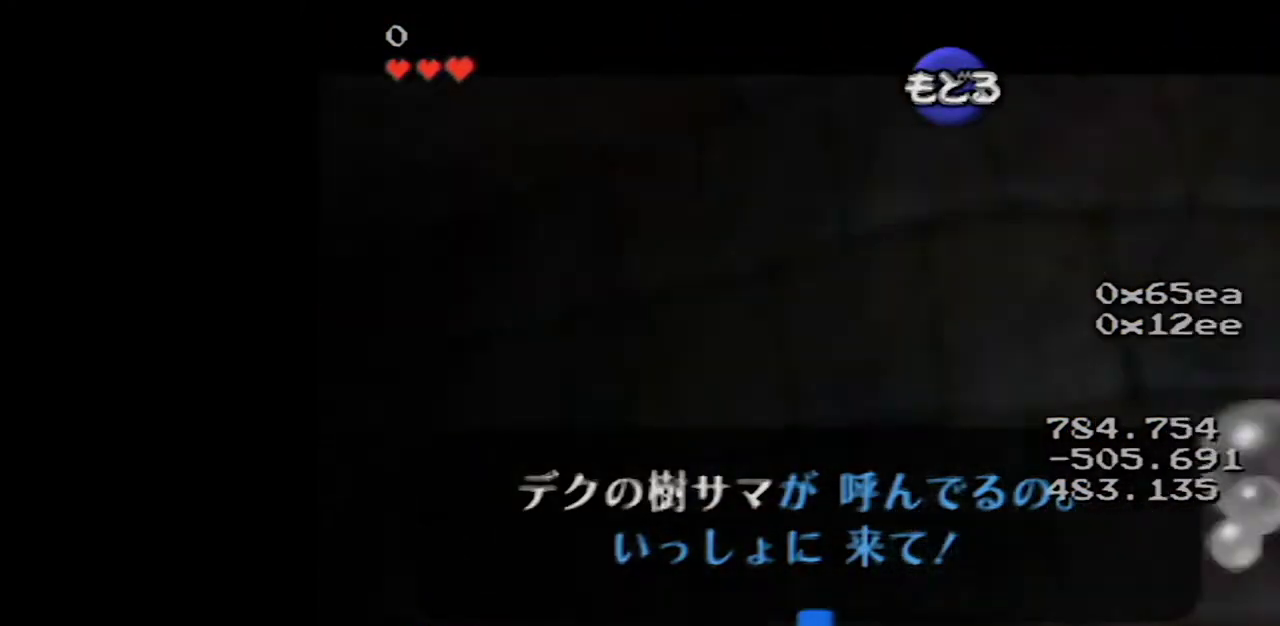
{"buttons": [], "left_stick": "center", "events": []}
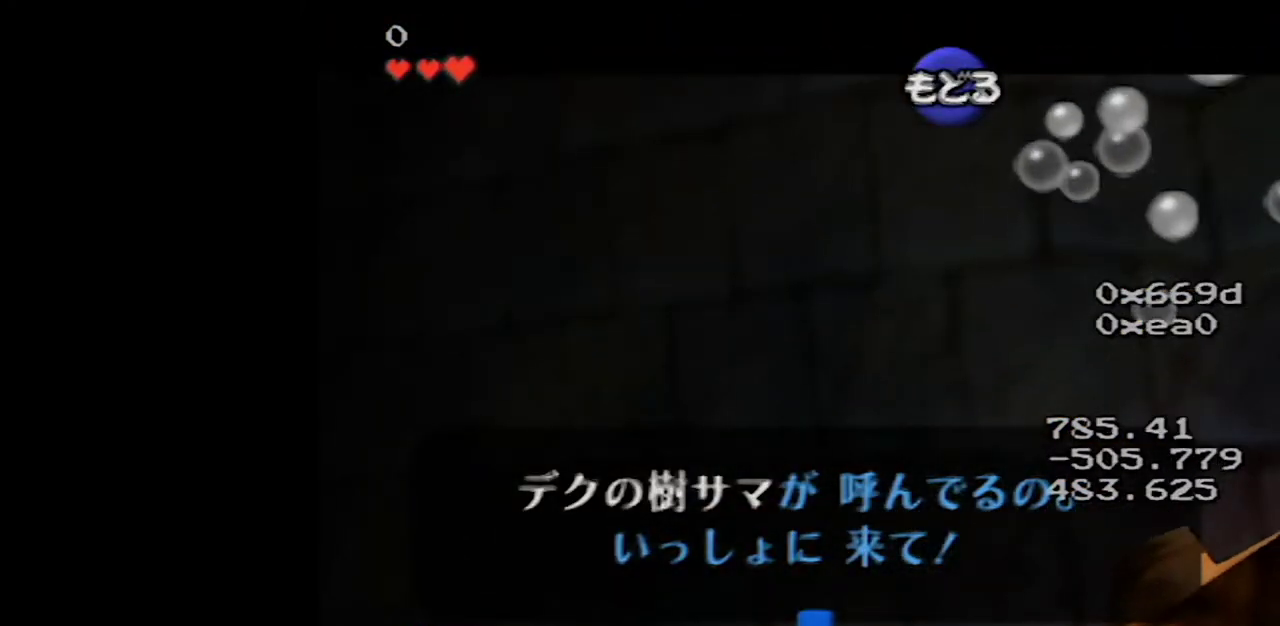
{"buttons": [], "left_stick": "center", "events": []}
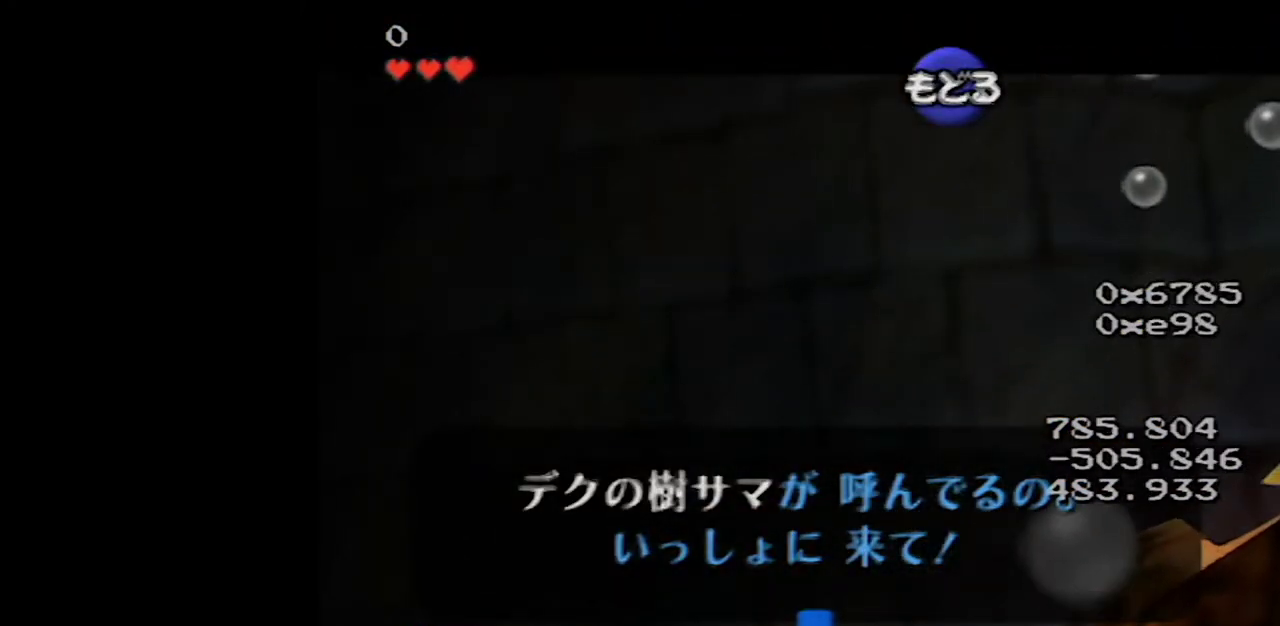
{"buttons": [], "left_stick": "center", "events": []}
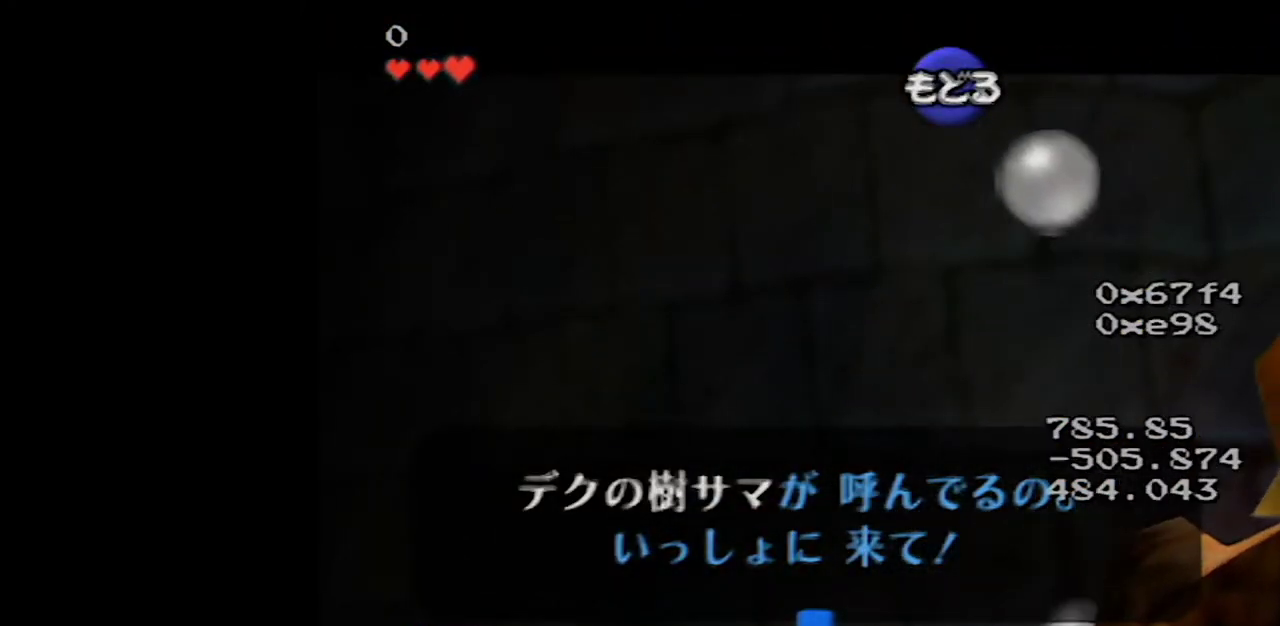
{"buttons": [], "left_stick": "up-left", "events": [[267, "B", "down"], [417, "B", "up"], [450, "left_stick", "up-left"]]}